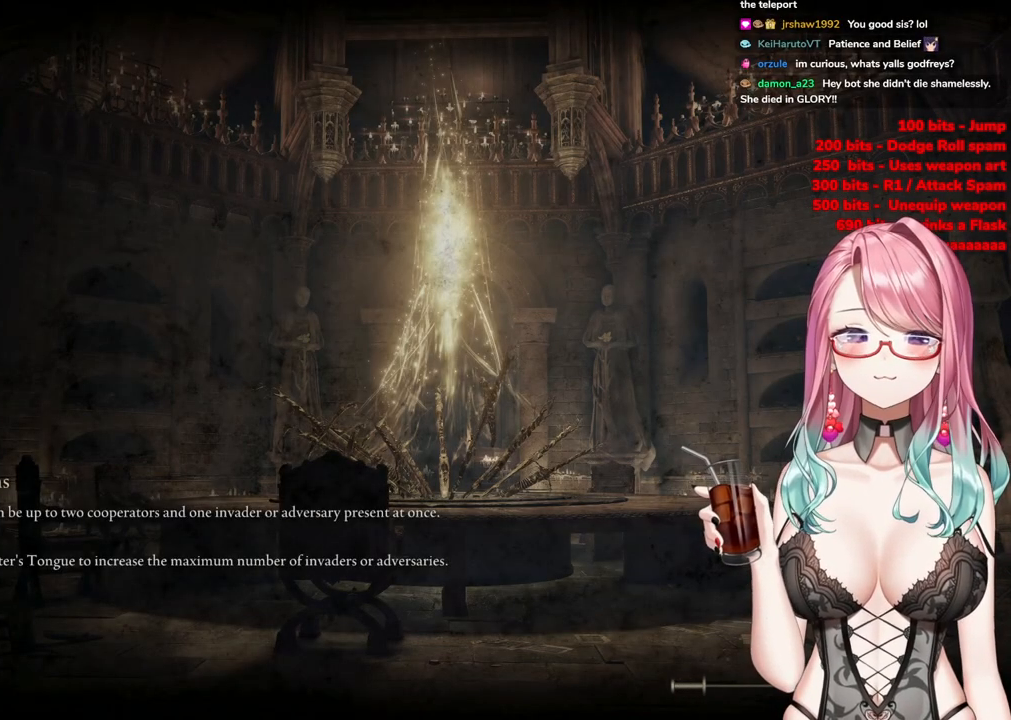
Gameplay with a controller (PlayStation layout); each line is a JSON object with the inputs held at the frame after it. "events" lists button and stick changes between this image and that frame as [ms after this image, input, new state], when the widget could be followed in between.
{"buttons": [], "left_stick": "right", "right_stick": "center", "events": [[334, "left_stick", "down-right"], [500, "left_stick", "right"]]}
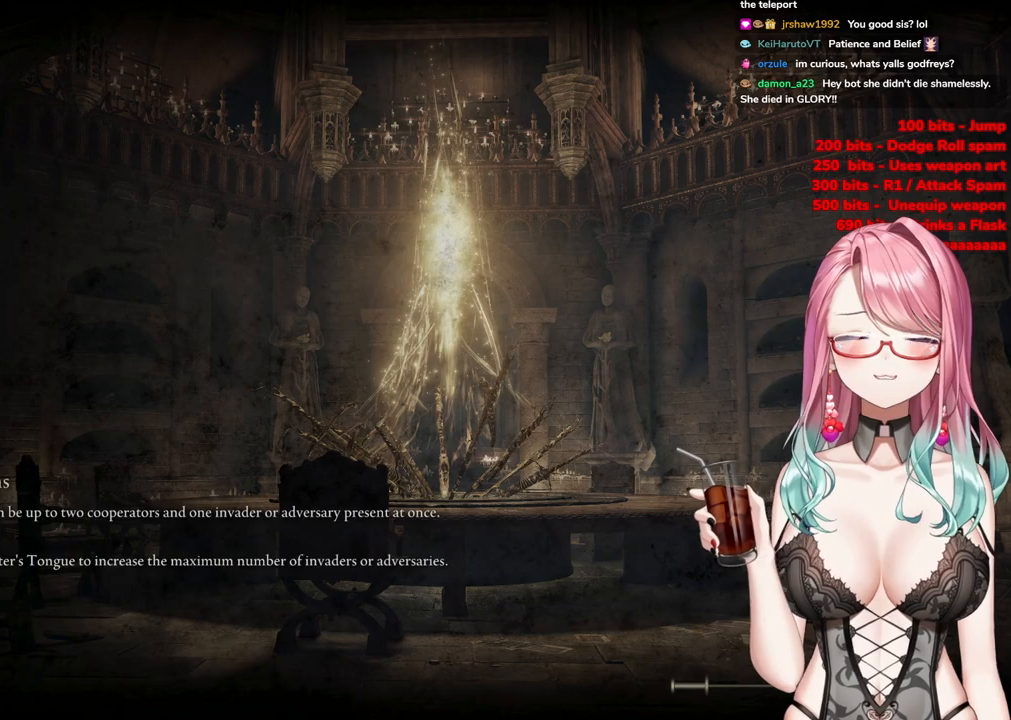
{"buttons": [], "left_stick": "center", "right_stick": "center", "events": [[84, "START", "down"], [251, "START", "up"], [351, "left_stick", "up-right"], [451, "left_stick", "center"]]}
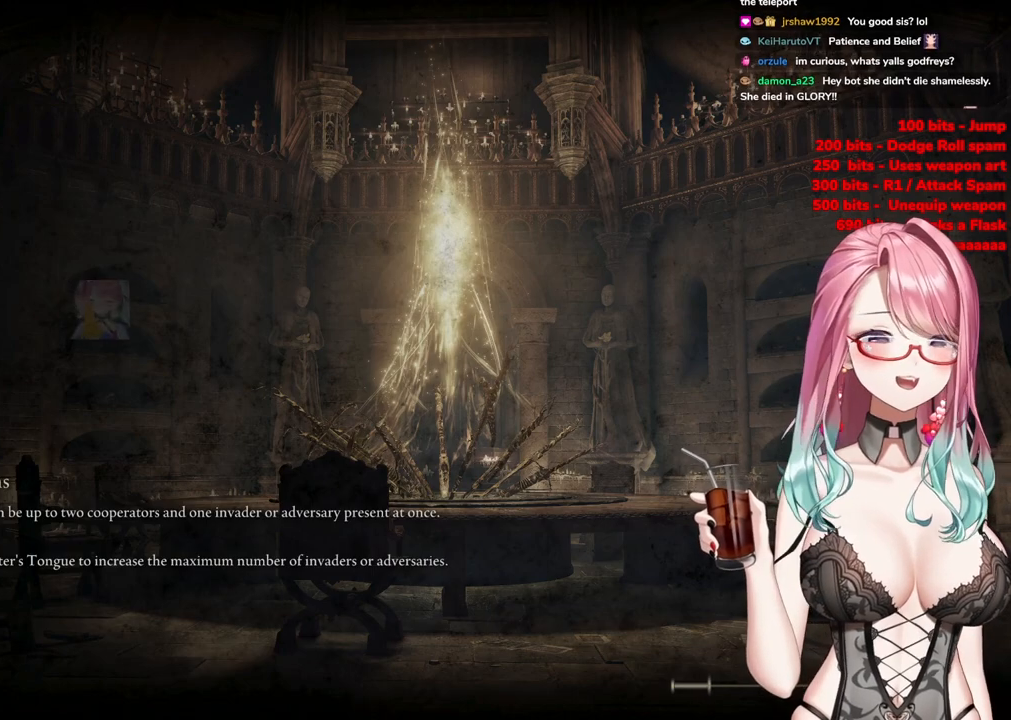
{"buttons": [], "left_stick": "up", "right_stick": "center", "events": [[133, "START", "down"], [150, "left_stick", "right"], [267, "left_stick", "up-right"], [300, "START", "up"], [484, "left_stick", "up"]]}
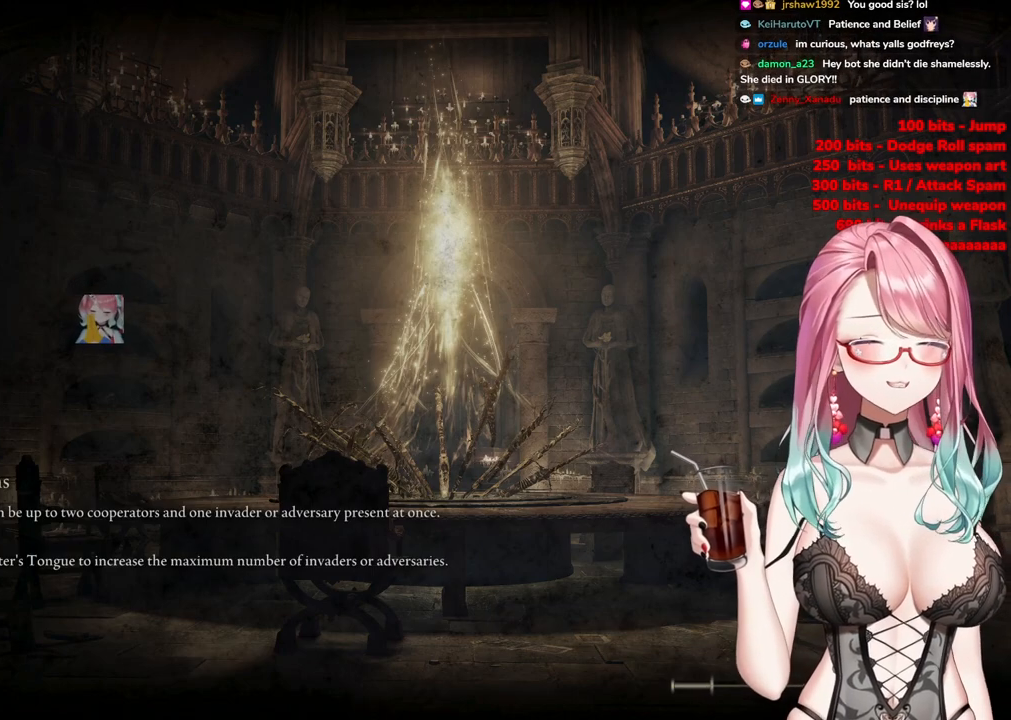
{"buttons": [], "left_stick": "up-right", "right_stick": "center", "events": [[251, "left_stick", "up-right"]]}
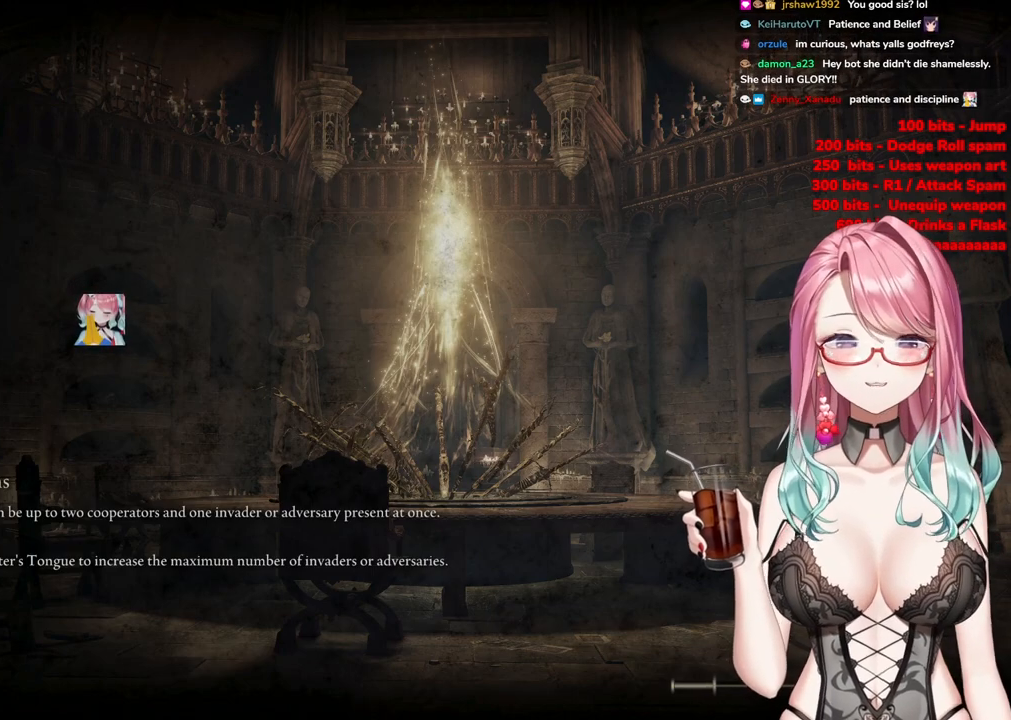
{"buttons": [], "left_stick": "up-right", "right_stick": "center", "events": [[217, "START", "down"], [217, "left_stick", "down-right"], [300, "left_stick", "center"], [434, "START", "up"], [450, "left_stick", "up-right"]]}
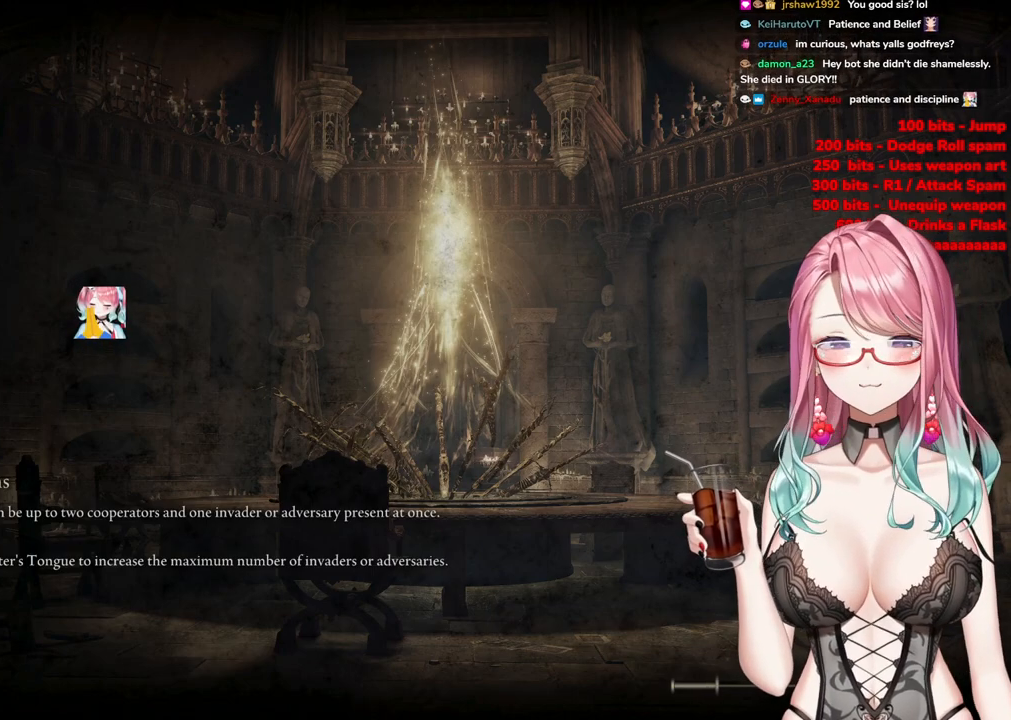
{"buttons": [], "left_stick": "up", "right_stick": "center", "events": [[17, "START", "down"], [234, "left_stick", "up"], [301, "START", "up"]]}
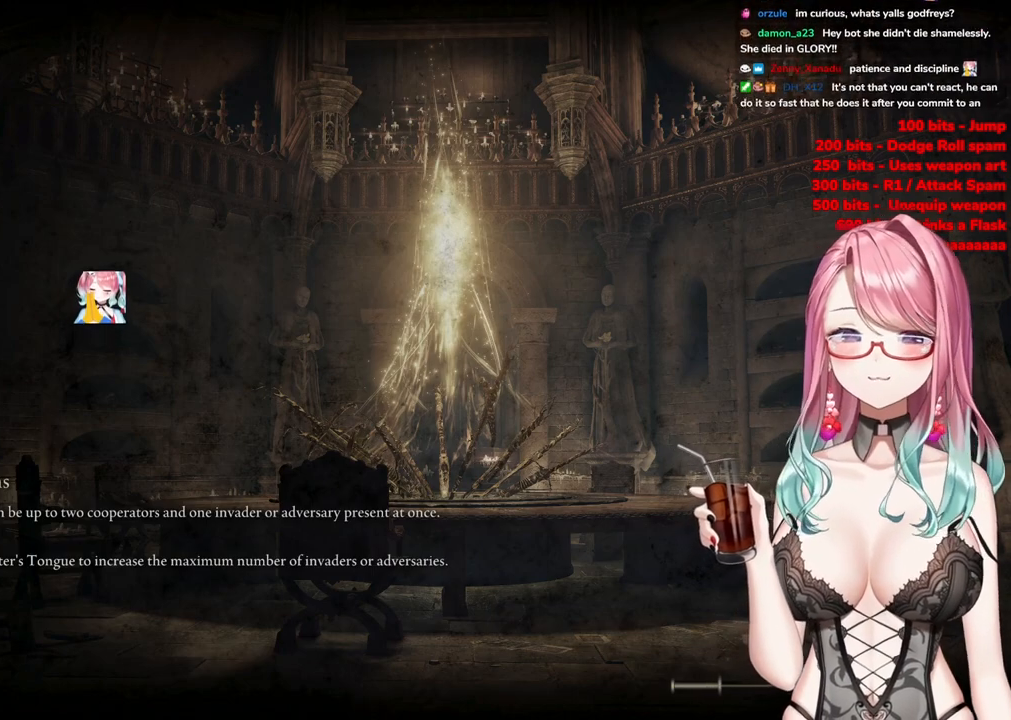
{"buttons": ["START"], "left_stick": "up", "right_stick": "center", "events": [[17, "left_stick", "up-right"], [33, "START", "down"], [183, "START", "up"], [350, "left_stick", "up"], [484, "START", "down"]]}
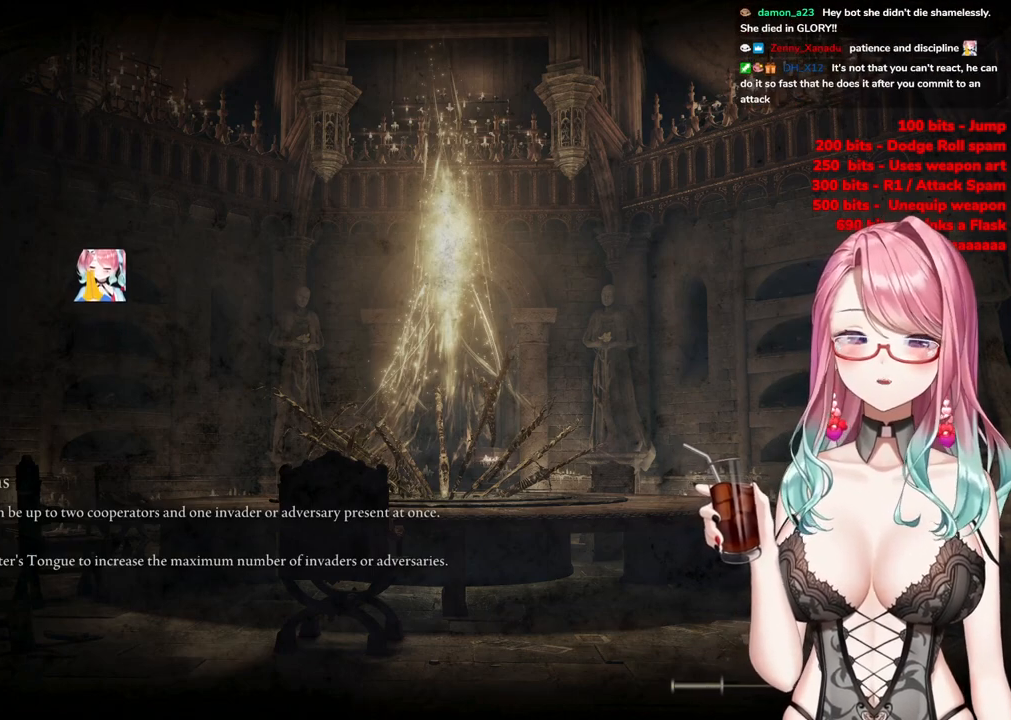
{"buttons": [], "left_stick": "up-right", "right_stick": "center", "events": [[184, "START", "up"], [267, "left_stick", "up-right"]]}
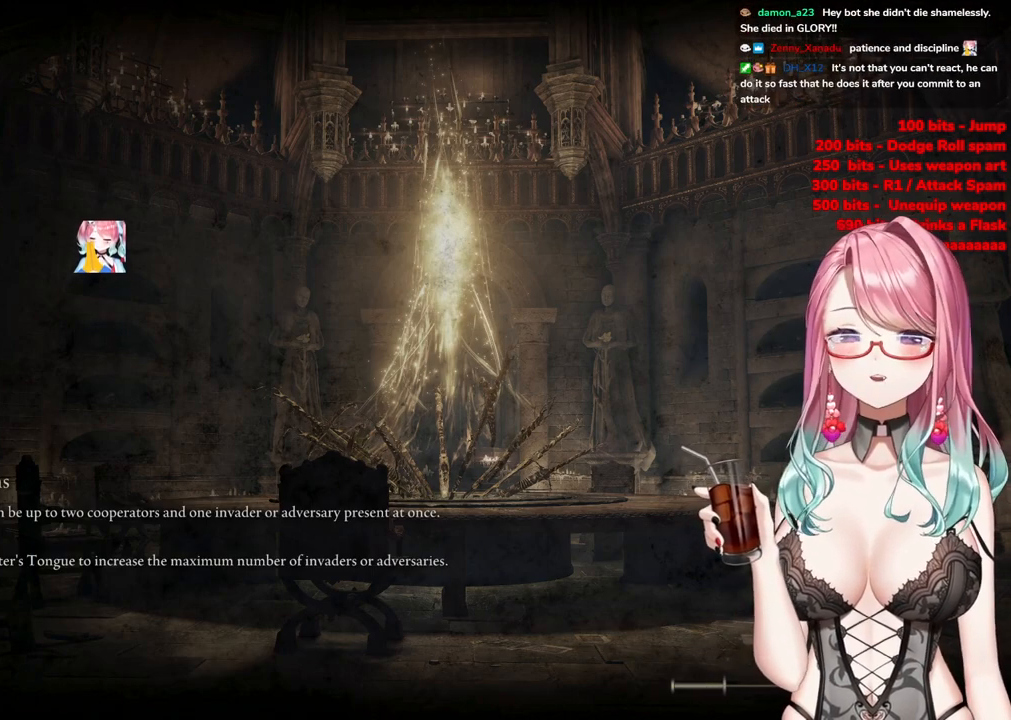
{"buttons": ["START"], "left_stick": "up", "right_stick": "center", "events": [[283, "START", "down"], [500, "left_stick", "up"]]}
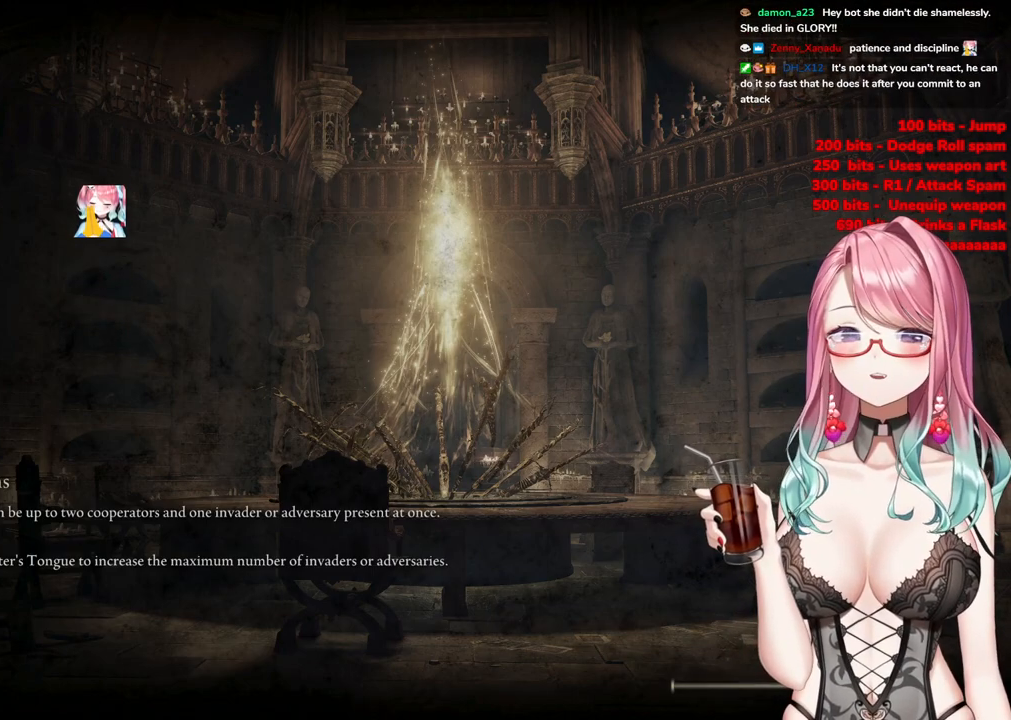
{"buttons": [], "left_stick": "up", "right_stick": "center", "events": [[84, "START", "up"]]}
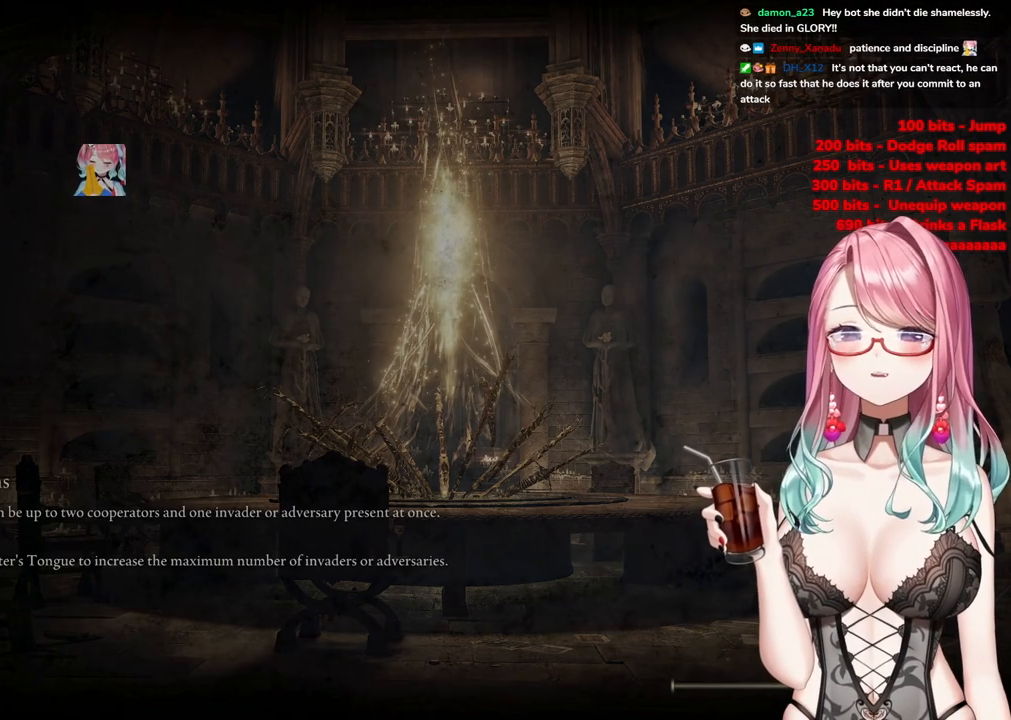
{"buttons": [], "left_stick": "up", "right_stick": "center", "events": [[350, "START", "down"], [467, "START", "up"]]}
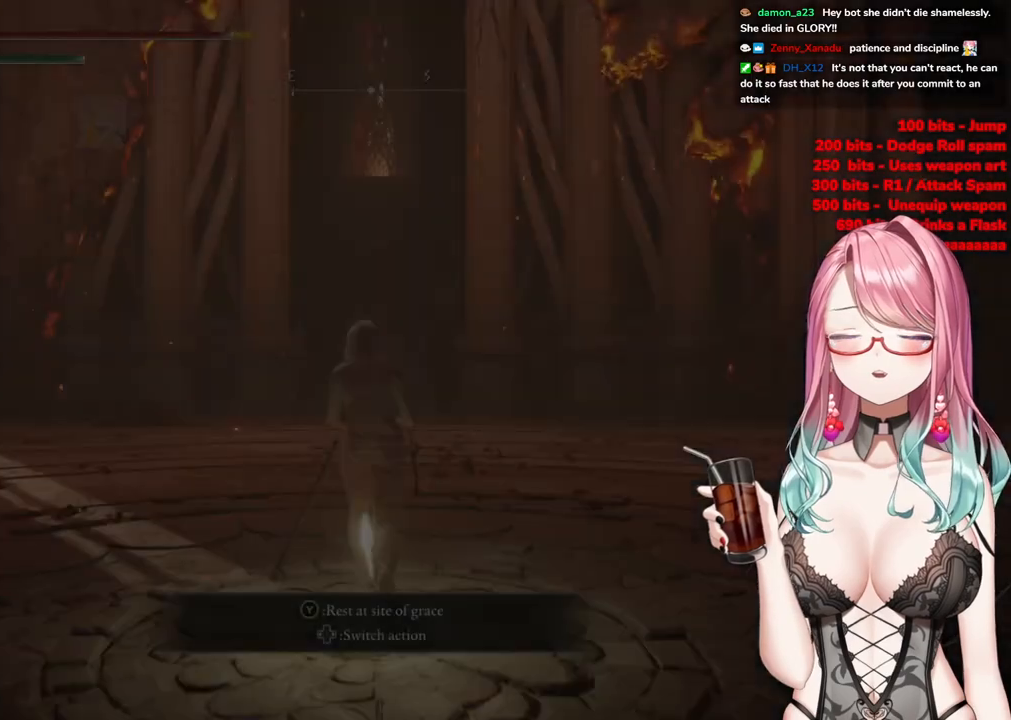
{"buttons": ["CIRCLE"], "left_stick": "up", "right_stick": "center", "events": [[434, "CIRCLE", "down"]]}
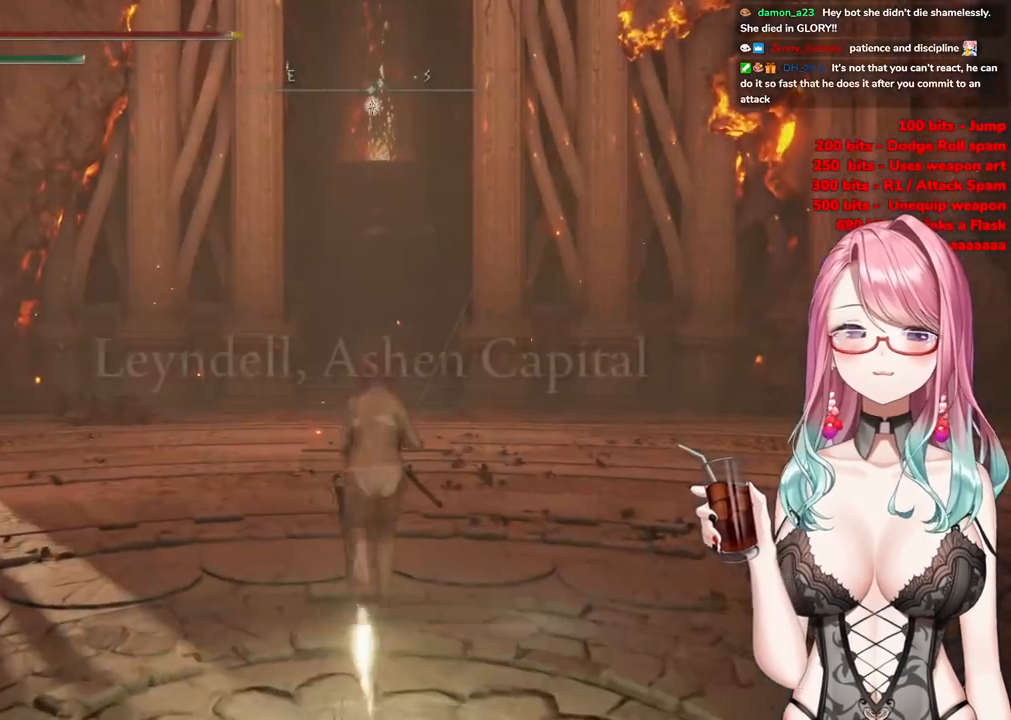
{"buttons": ["CIRCLE"], "left_stick": "up", "right_stick": "center", "events": []}
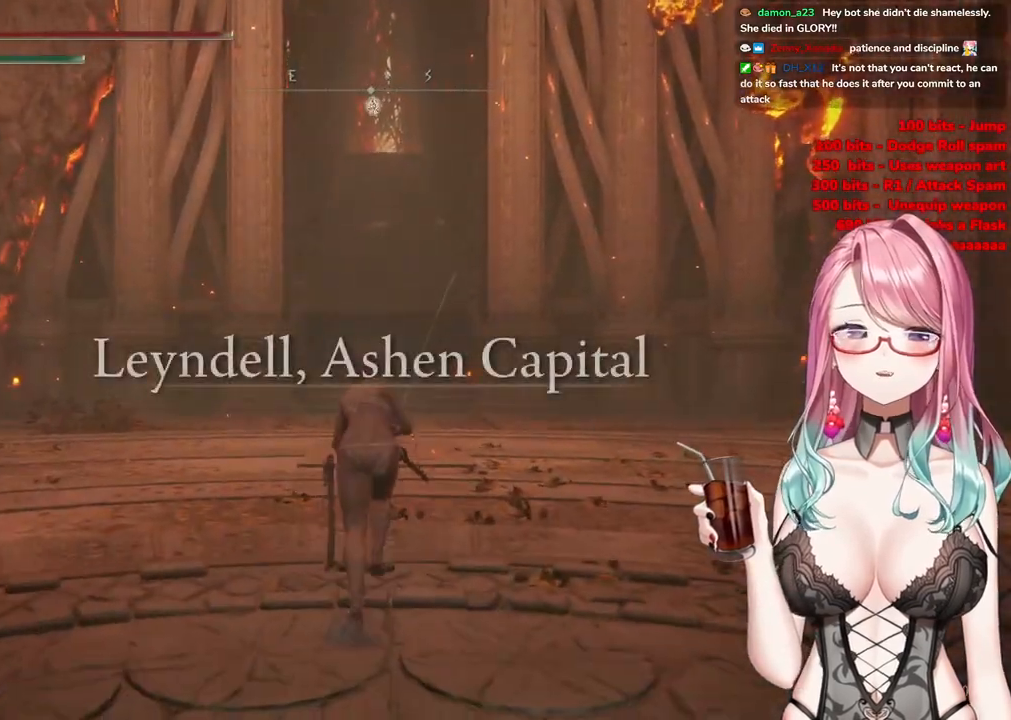
{"buttons": ["CIRCLE"], "left_stick": "up", "right_stick": "center", "events": [[100, "left_stick", "up-right"], [384, "left_stick", "up"]]}
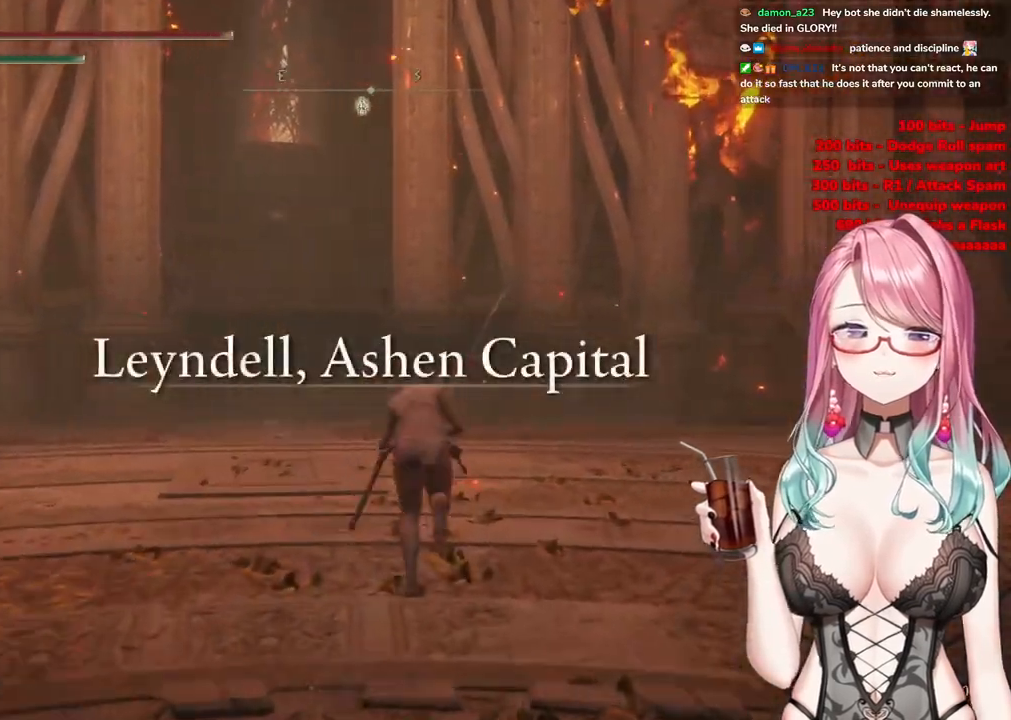
{"buttons": ["CIRCLE"], "left_stick": "up", "right_stick": "center", "events": []}
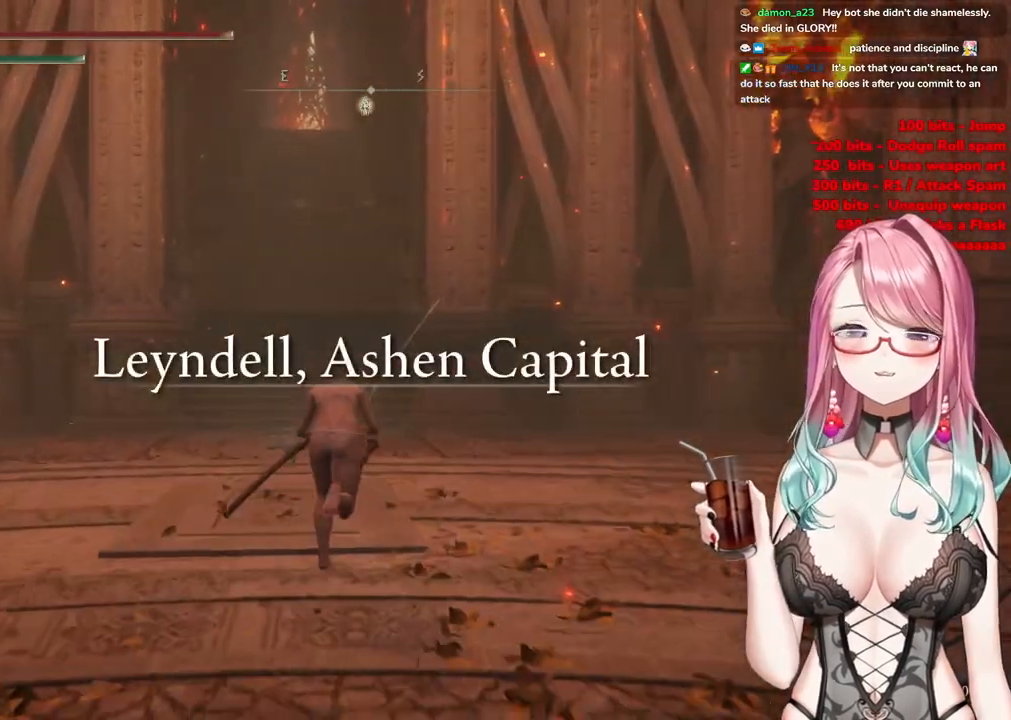
{"buttons": ["CIRCLE"], "left_stick": "up", "right_stick": "center", "events": []}
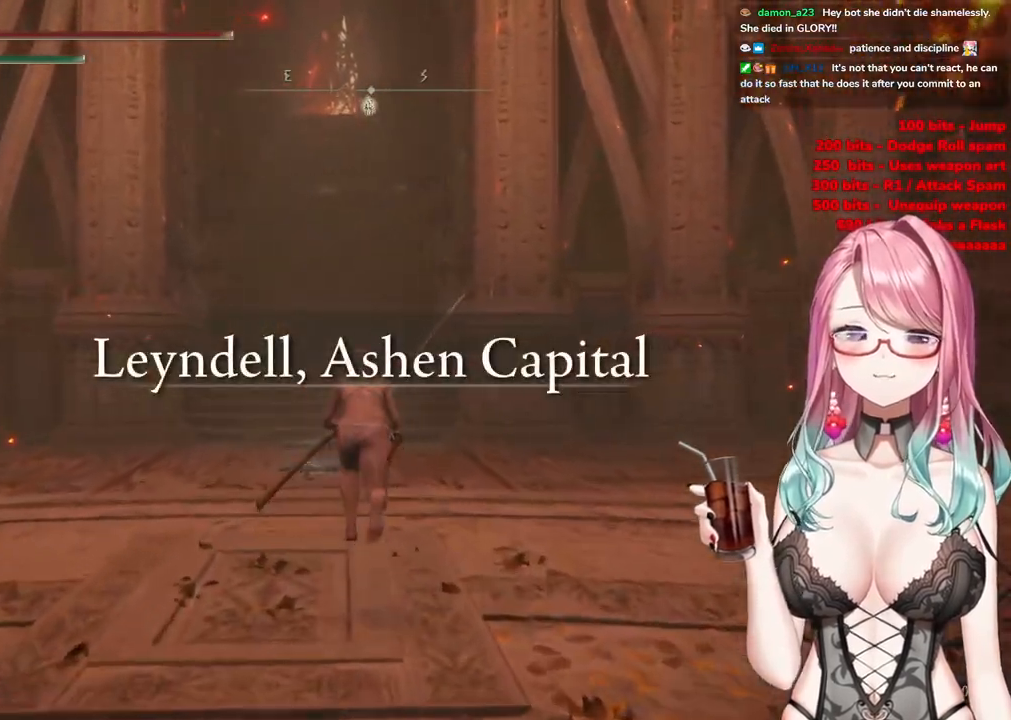
{"buttons": ["CIRCLE"], "left_stick": "up", "right_stick": "center", "events": []}
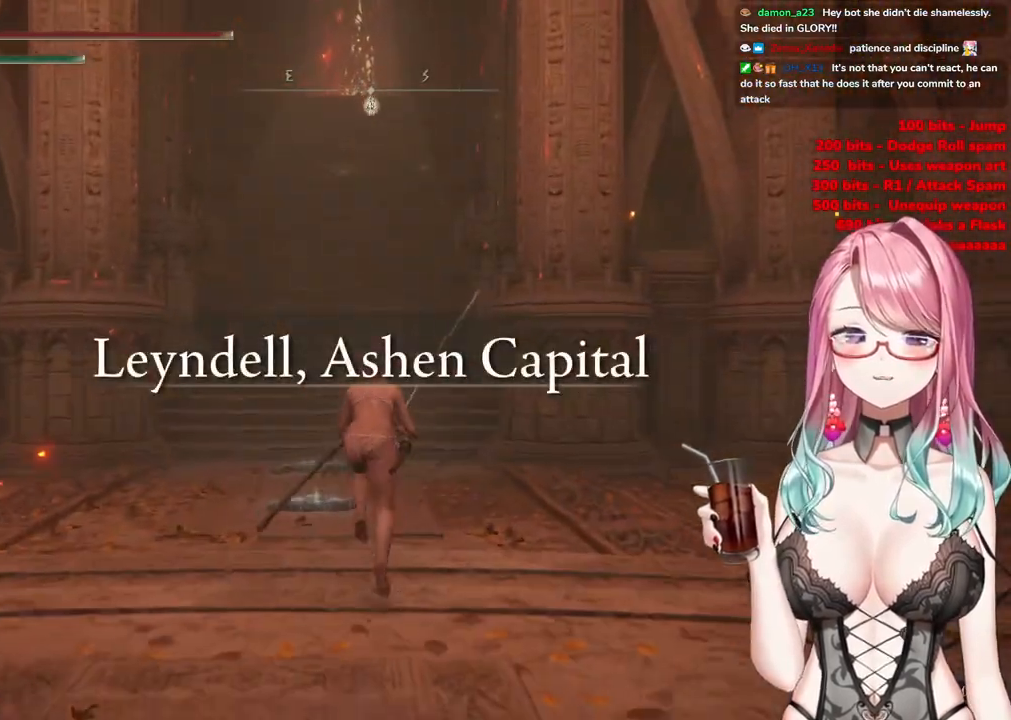
{"buttons": ["CIRCLE"], "left_stick": "up", "right_stick": "center", "events": []}
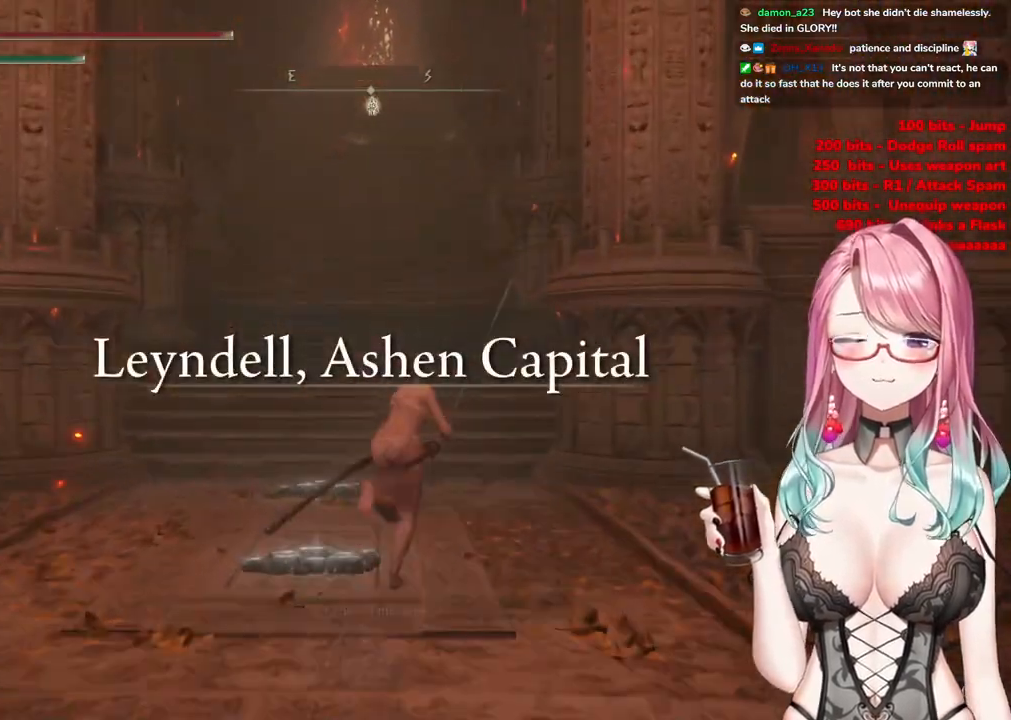
{"buttons": ["CIRCLE"], "left_stick": "up", "right_stick": "center", "events": []}
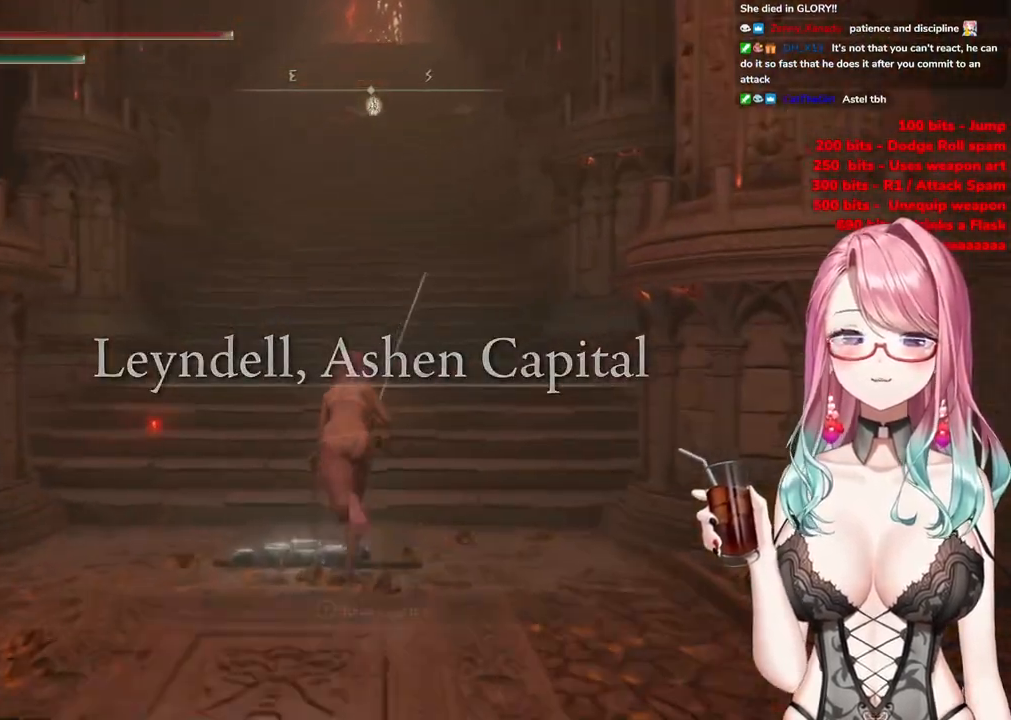
{"buttons": ["CIRCLE"], "left_stick": "up", "right_stick": "center", "events": []}
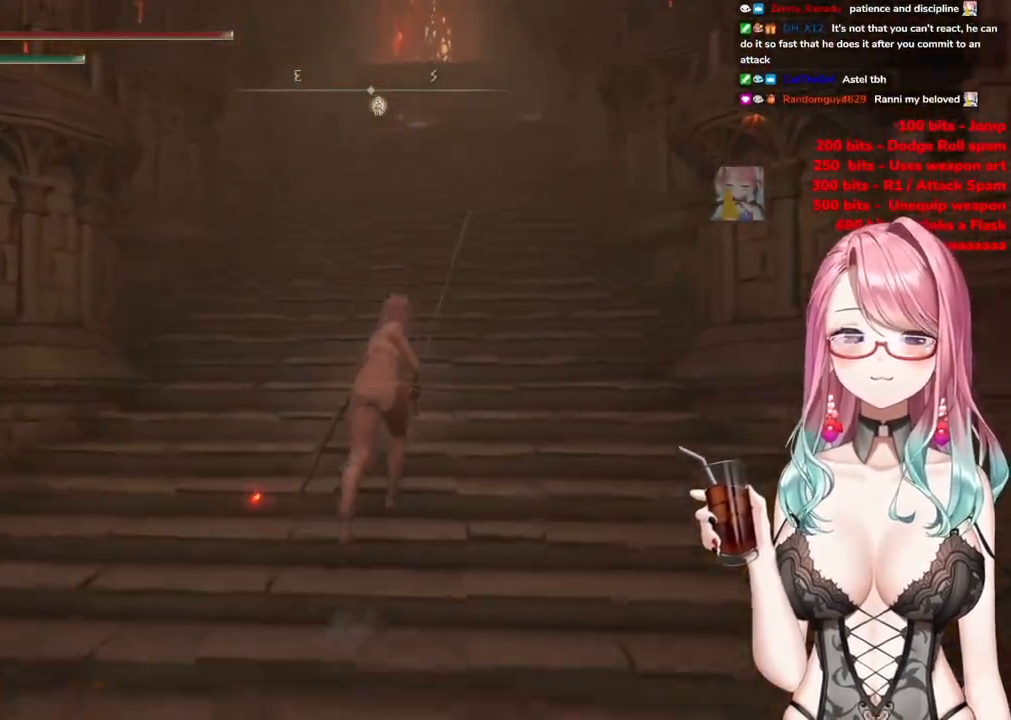
{"buttons": ["CIRCLE"], "left_stick": "up", "right_stick": "center", "events": []}
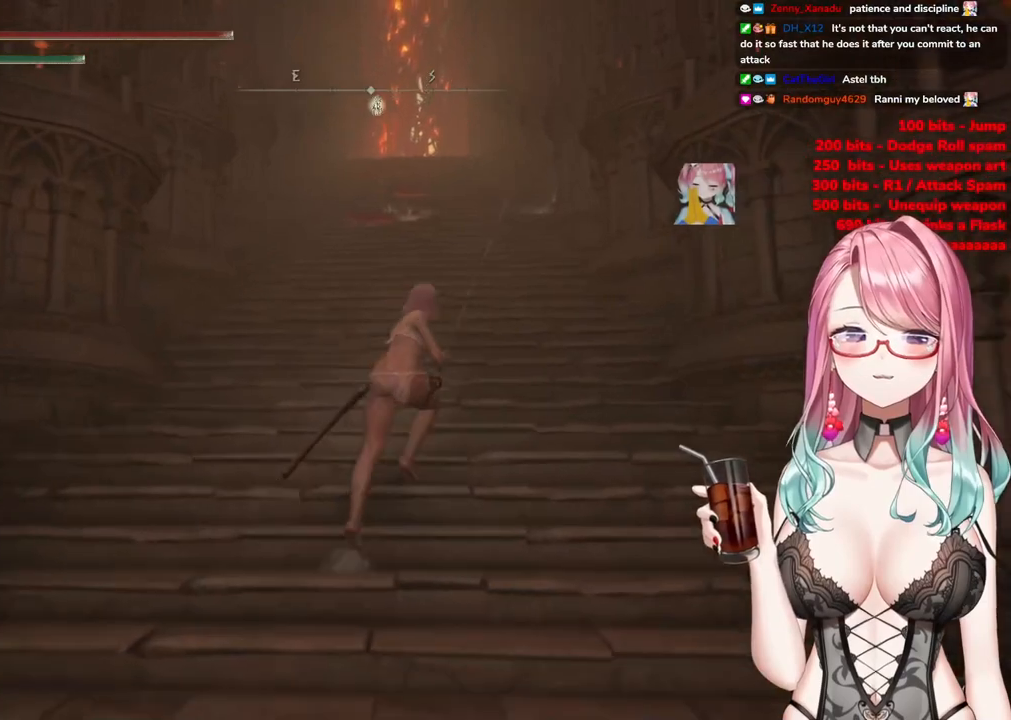
{"buttons": ["CIRCLE"], "left_stick": "up", "right_stick": "center", "events": []}
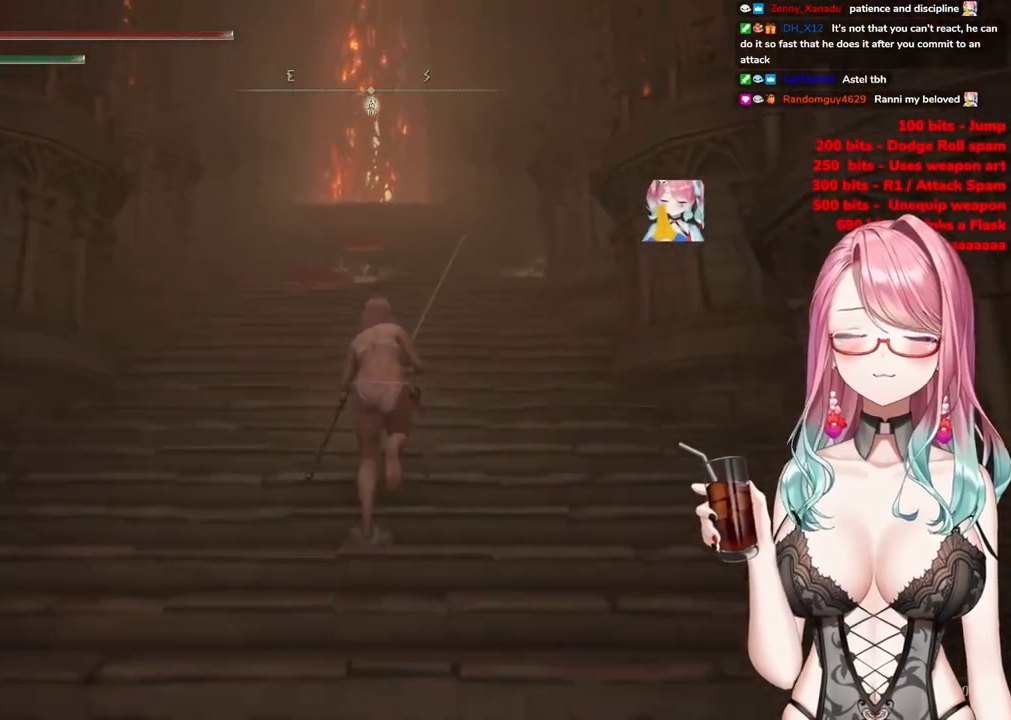
{"buttons": ["CIRCLE"], "left_stick": "up", "right_stick": "center", "events": []}
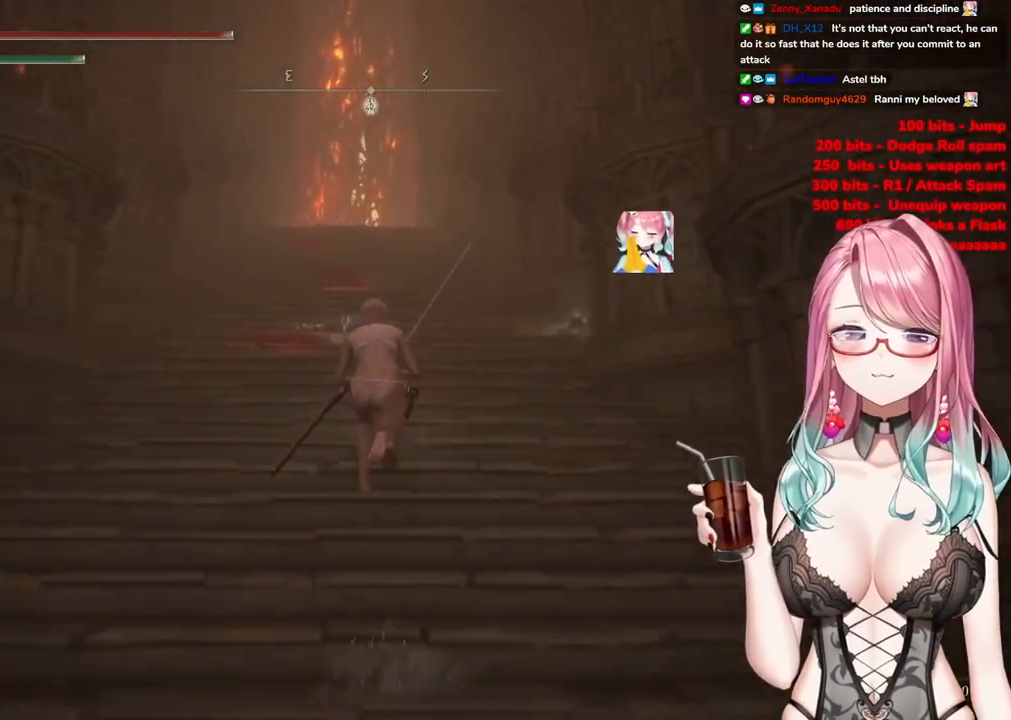
{"buttons": ["CIRCLE"], "left_stick": "up", "right_stick": "center", "events": [[66, "left_stick", "up-right"], [367, "left_stick", "up"]]}
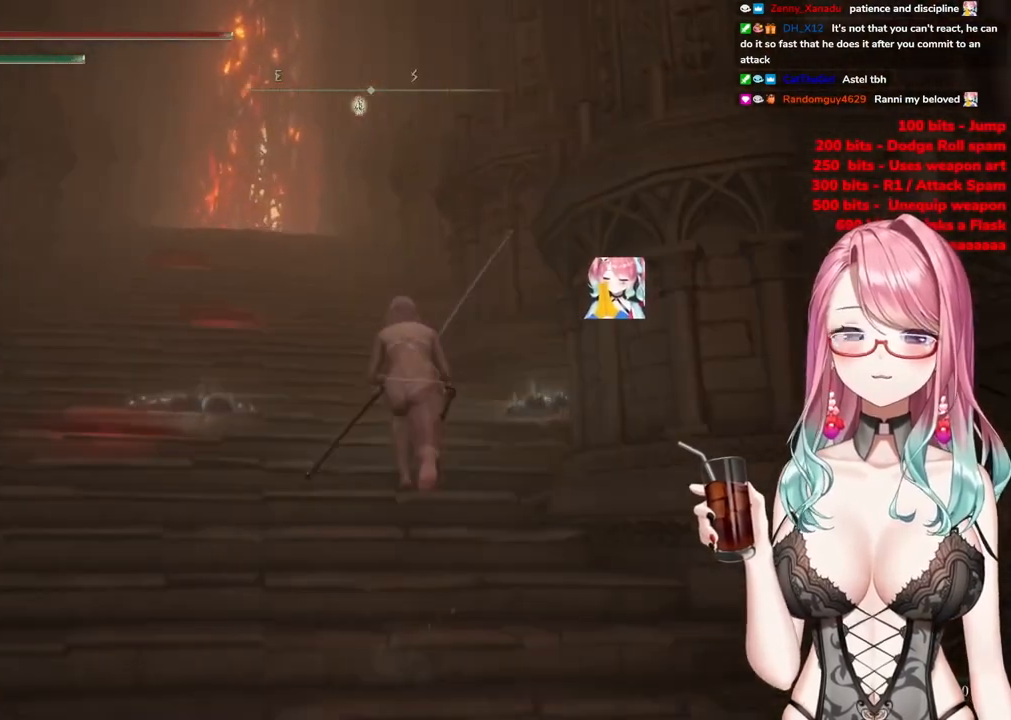
{"buttons": ["CIRCLE"], "left_stick": "up-left", "right_stick": "center", "events": [[467, "left_stick", "up-left"]]}
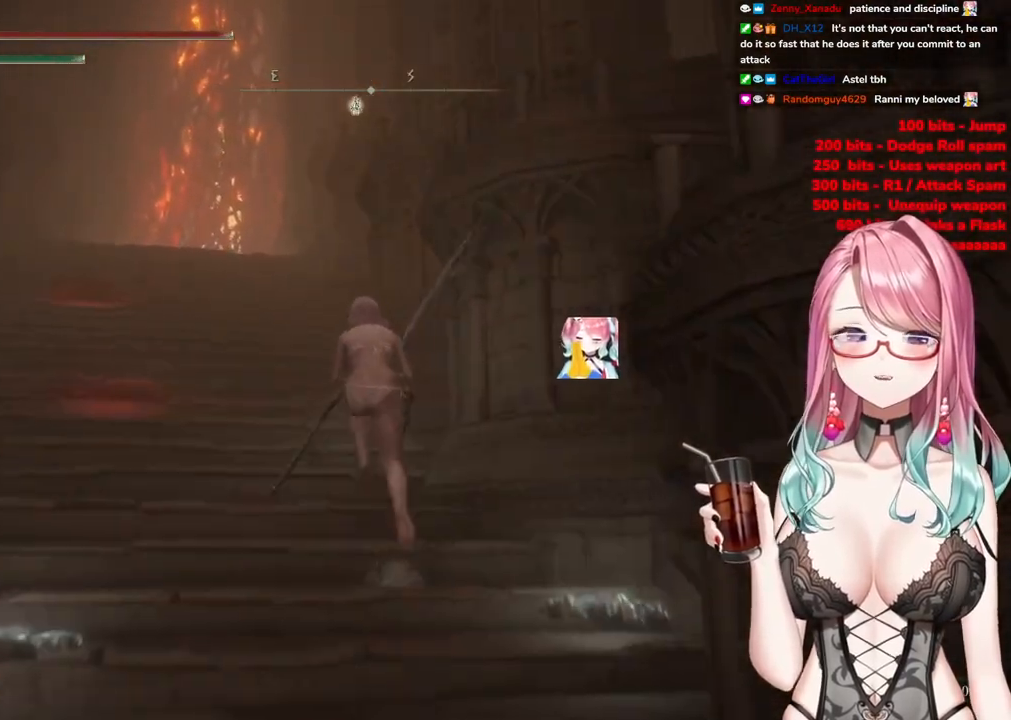
{"buttons": ["CIRCLE"], "left_stick": "up-left", "right_stick": "center", "events": []}
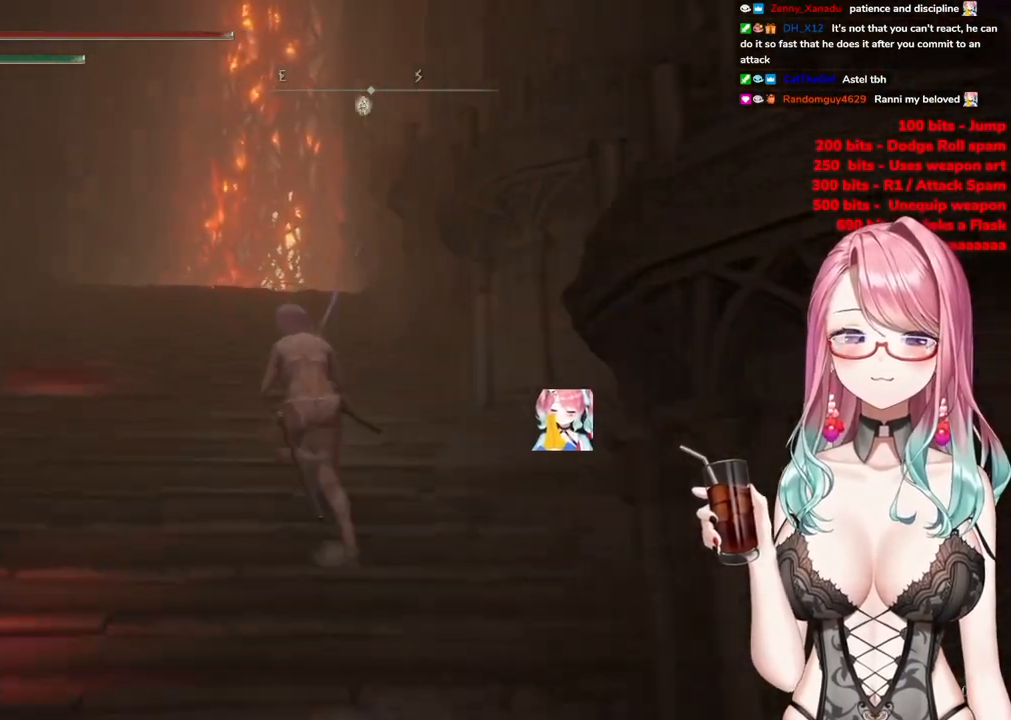
{"buttons": ["CIRCLE"], "left_stick": "up-right", "right_stick": "center", "events": [[334, "left_stick", "up-right"]]}
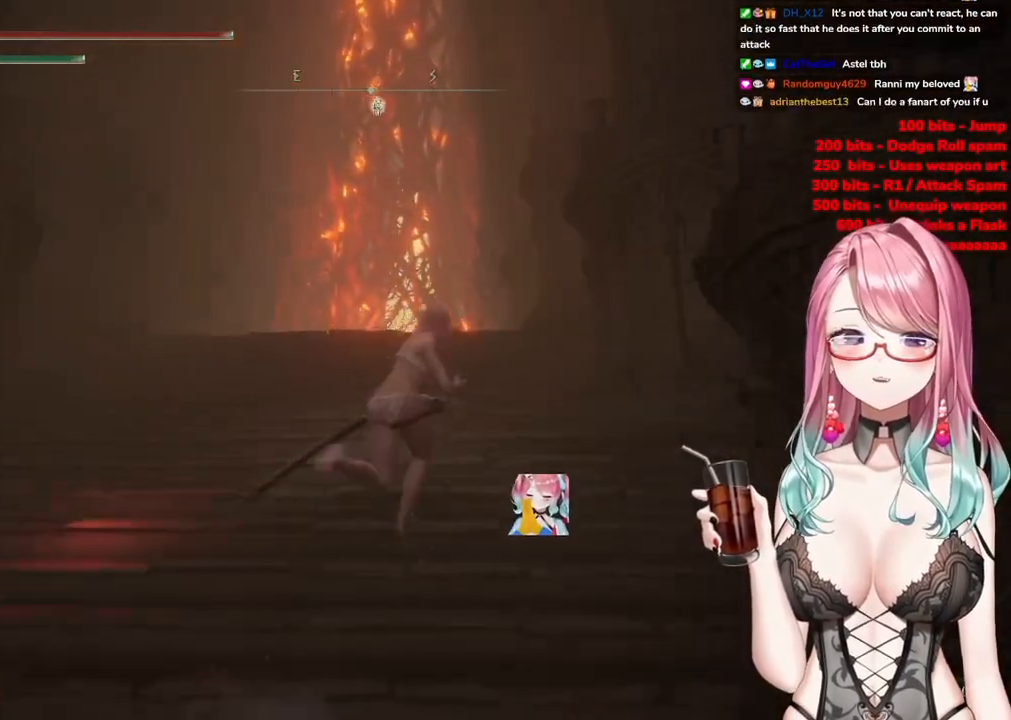
{"buttons": ["CIRCLE"], "left_stick": "up-right", "right_stick": "center", "events": [[33, "left_stick", "up"], [500, "left_stick", "up-right"]]}
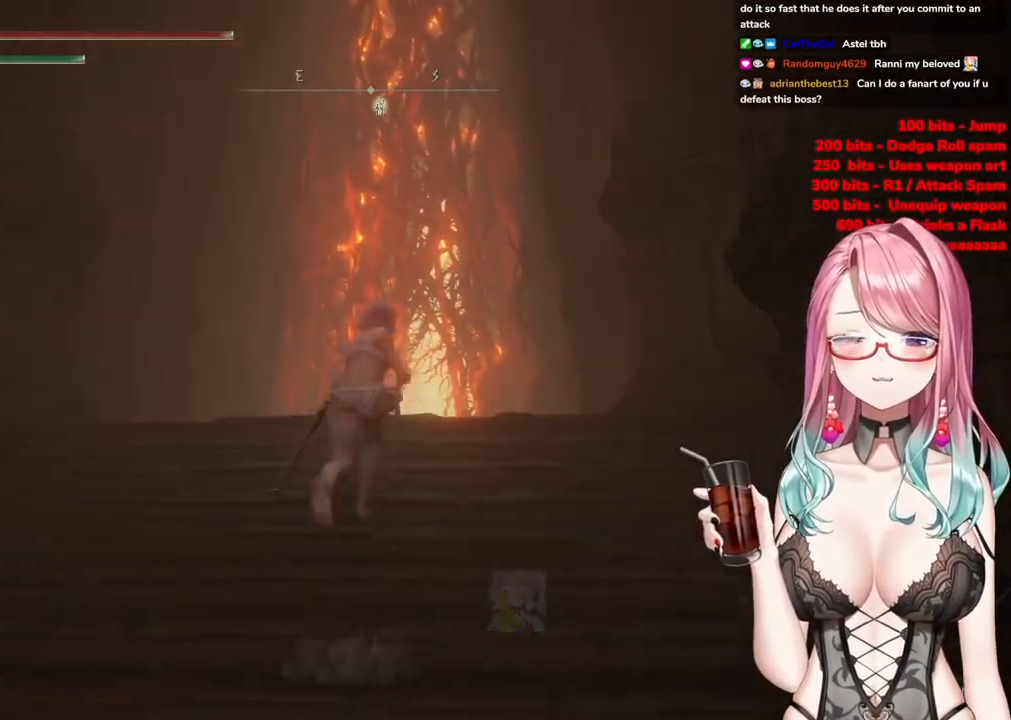
{"buttons": ["CIRCLE"], "left_stick": "up", "right_stick": "center", "events": [[150, "left_stick", "up"]]}
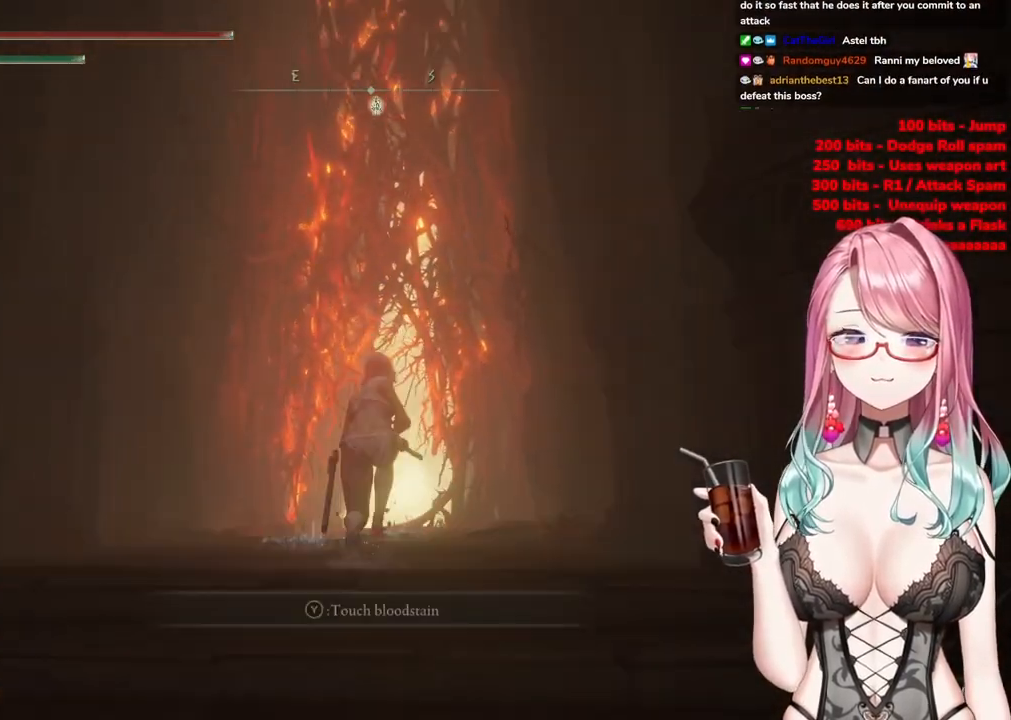
{"buttons": ["CIRCLE"], "left_stick": "up", "right_stick": "center", "events": []}